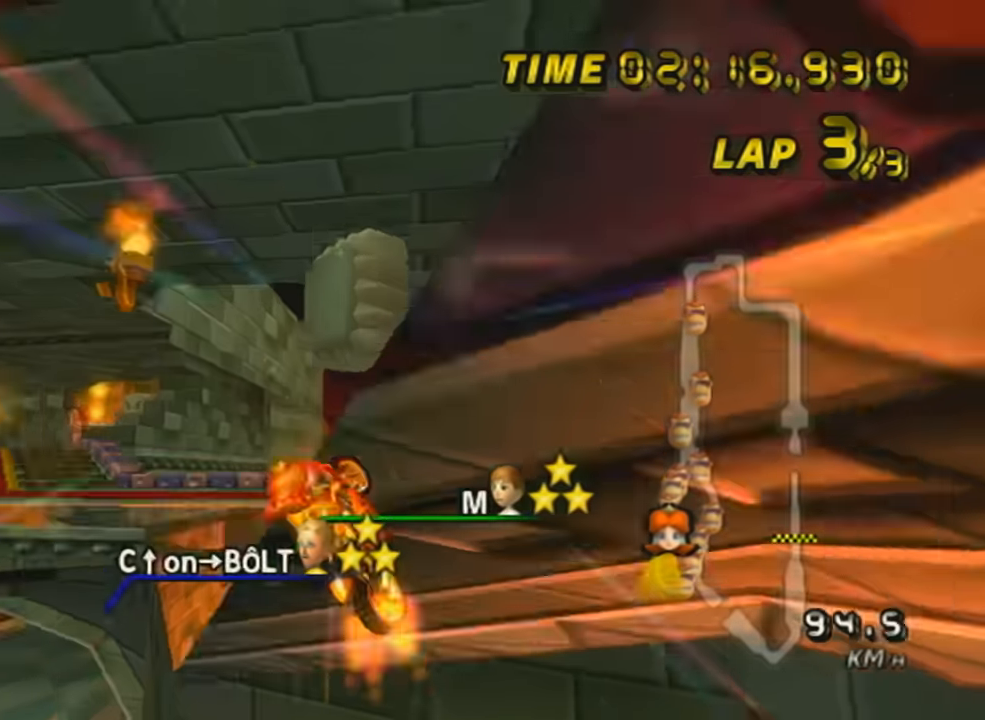
Gameplay with a controller (Nintendo layout); each line is a JSON object with the inputs held at the frame after it. "events" lists button and stick changes between this image and that frame as [ms after this image, input, new state], when the widget could be followed in between. Not read: L3 R3 right_stick.
{"buttons": ["A"], "left_stick": "down", "events": []}
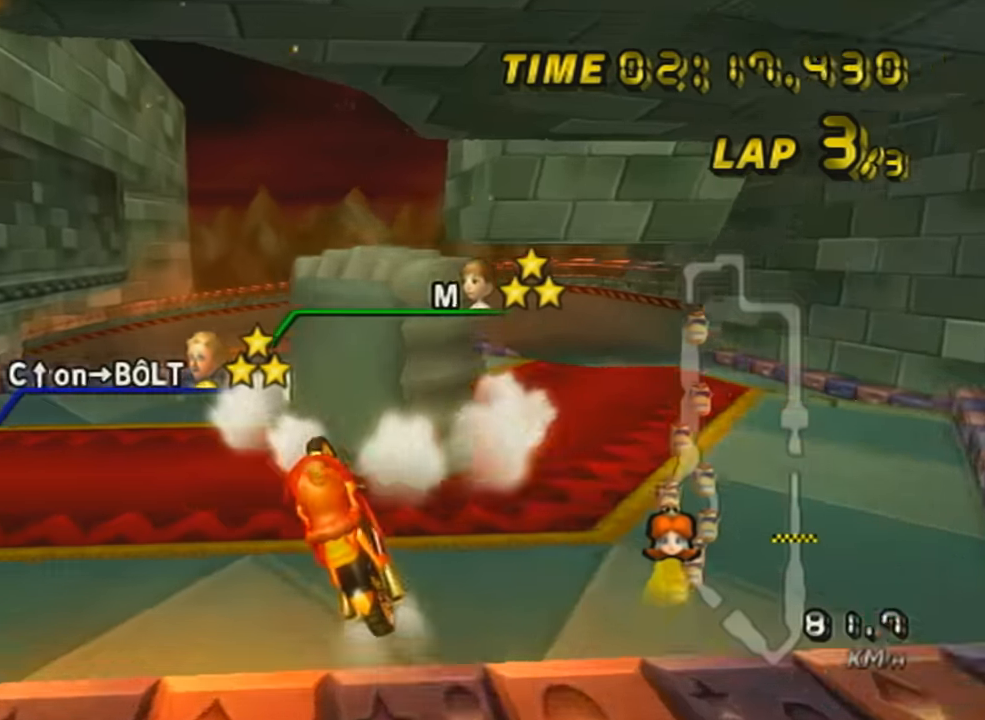
{"buttons": ["A"], "left_stick": "down", "events": []}
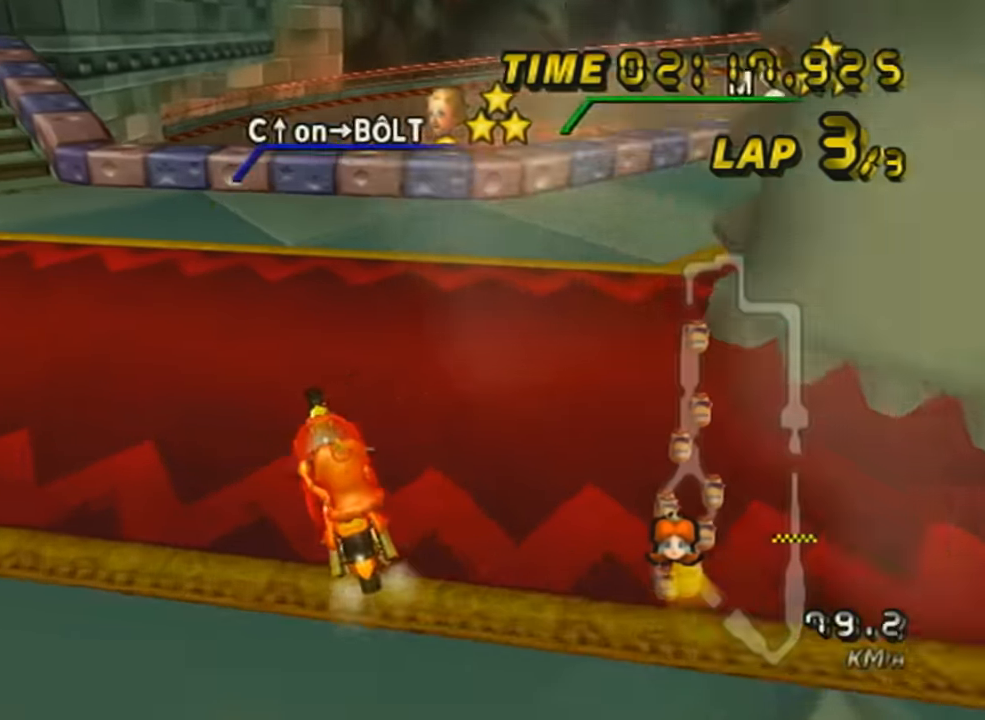
{"buttons": ["A", "R1"], "left_stick": "left", "events": [[34, "left_stick", "left"], [117, "R1", "down"]]}
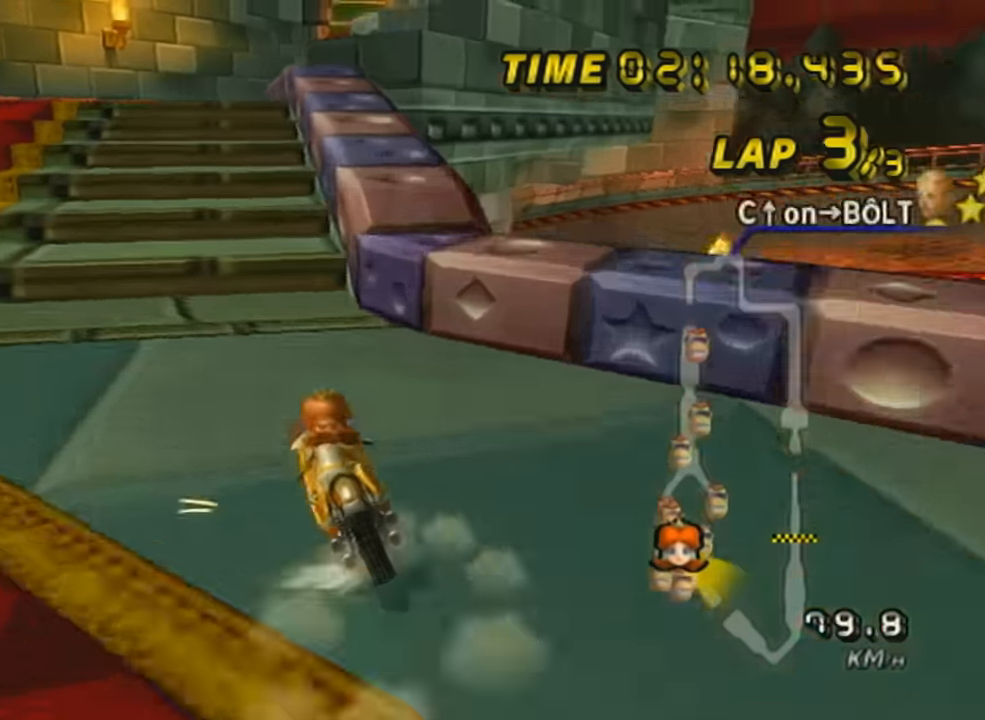
{"buttons": ["A", "R1"], "left_stick": "left", "events": [[67, "left_stick", "center"], [133, "left_stick", "up-right"], [234, "left_stick", "center"], [284, "left_stick", "left"]]}
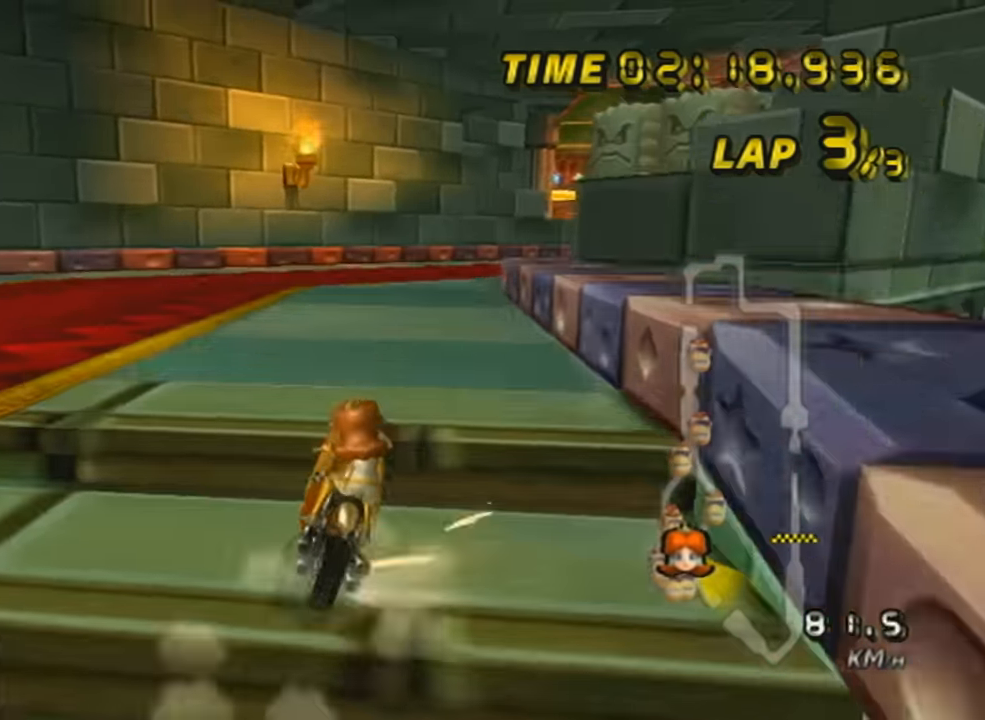
{"buttons": ["A", "R1"], "left_stick": "up-left", "events": [[134, "left_stick", "up-right"], [484, "left_stick", "up-left"]]}
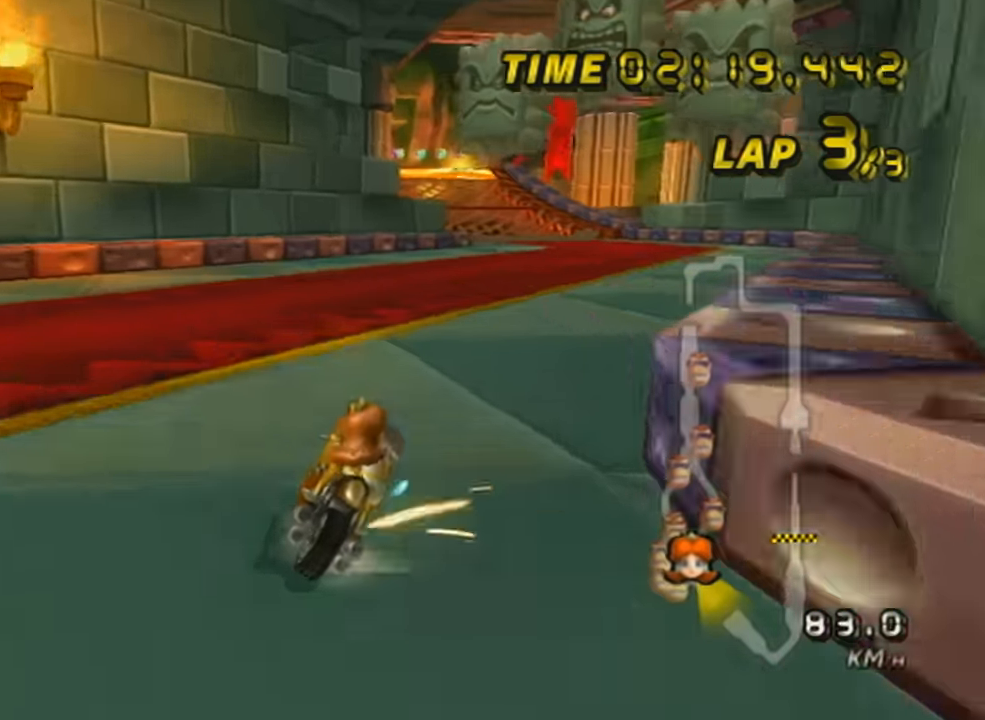
{"buttons": ["A"], "left_stick": "right", "events": [[33, "left_stick", "left"], [200, "X", "down"], [384, "X", "up"], [450, "left_stick", "right"], [484, "R1", "up"]]}
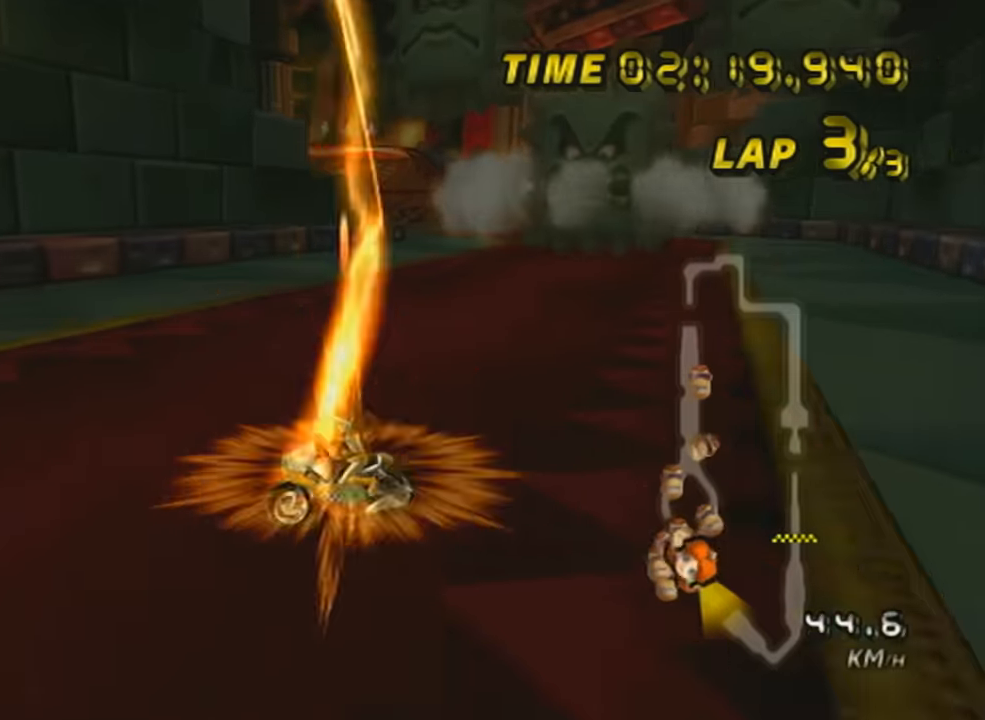
{"buttons": ["A"], "left_stick": "right", "events": [[234, "X", "down"], [451, "X", "up"]]}
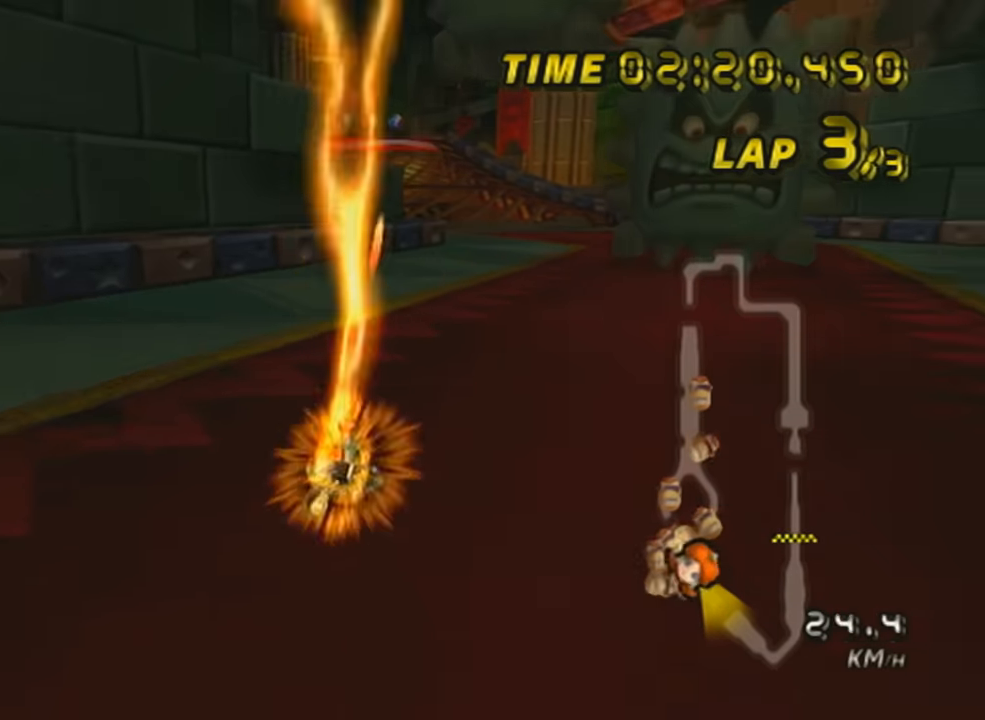
{"buttons": ["A"], "left_stick": "center", "events": [[284, "left_stick", "center"]]}
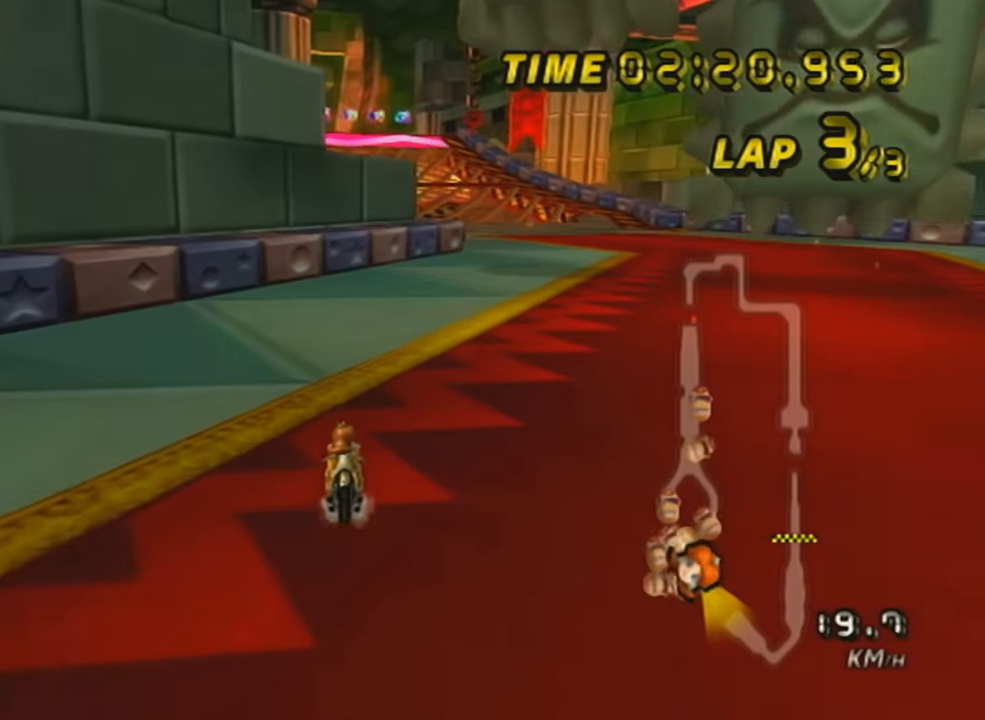
{"buttons": ["A"], "left_stick": "right", "events": [[351, "left_stick", "right"]]}
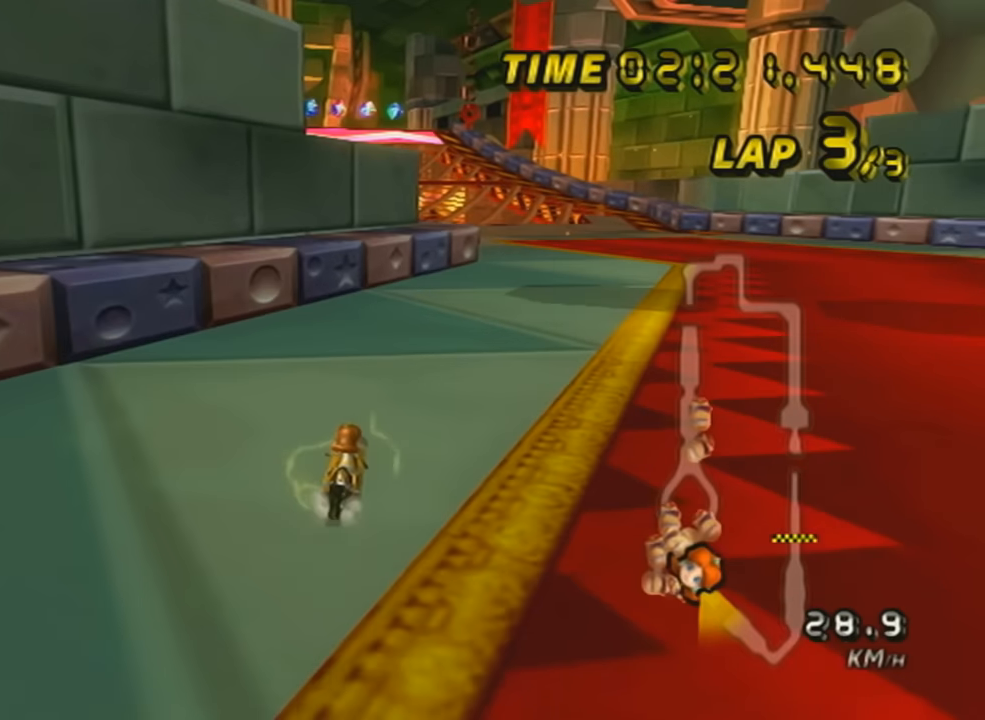
{"buttons": ["A", "DPAD_UP"], "left_stick": "down-left", "events": [[50, "DPAD_UP", "down"], [50, "left_stick", "center"], [134, "DPAD_UP", "up"], [234, "DPAD_UP", "down"], [284, "left_stick", "down-left"], [334, "DPAD_UP", "up"], [434, "DPAD_UP", "down"]]}
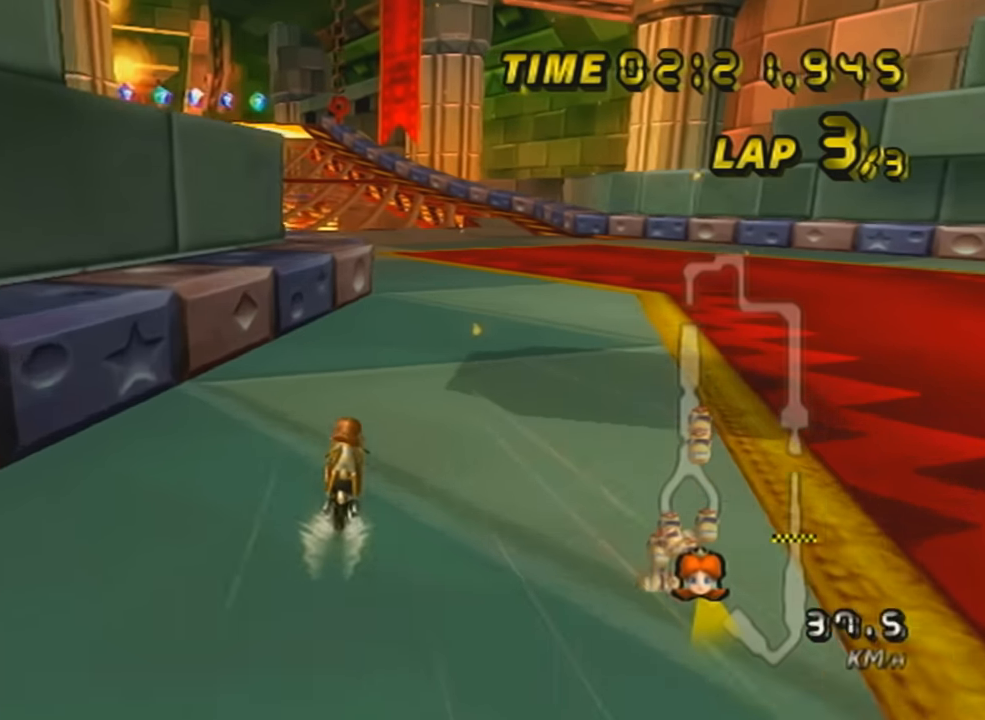
{"buttons": ["A"], "left_stick": "center", "events": [[33, "DPAD_UP", "up"], [50, "left_stick", "center"], [133, "left_stick", "right"], [183, "DPAD_UP", "down"], [300, "left_stick", "center"], [350, "DPAD_UP", "up"]]}
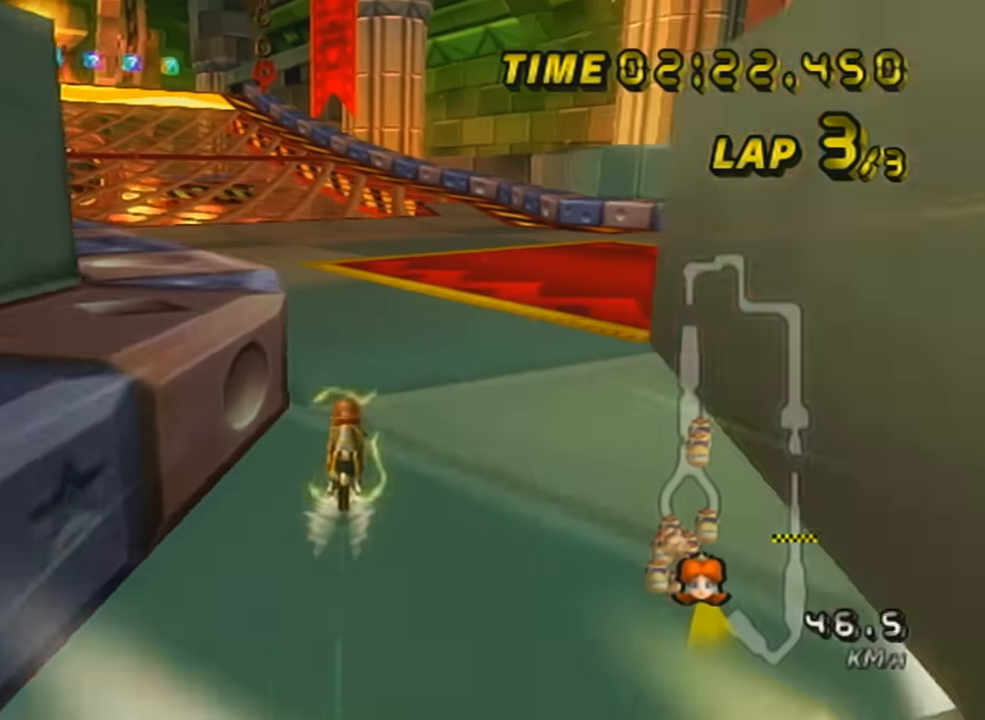
{"buttons": ["A"], "left_stick": "center", "events": [[50, "R1", "down"], [84, "left_stick", "left"], [350, "left_stick", "center"], [384, "DPAD_UP", "down"], [384, "R1", "up"], [484, "DPAD_UP", "up"]]}
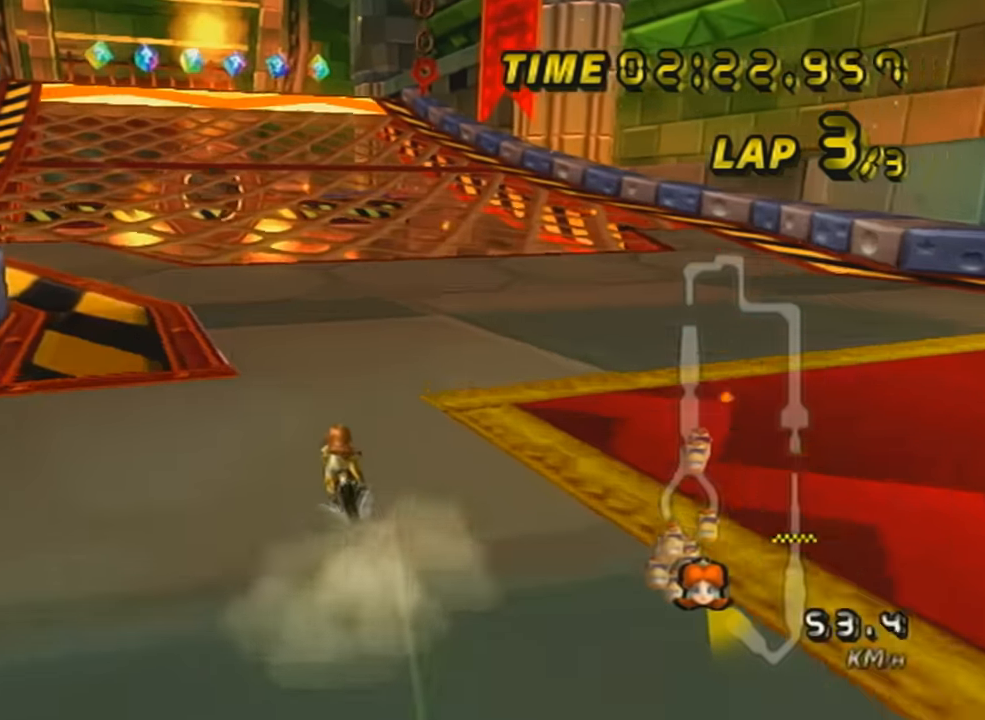
{"buttons": ["A", "X", "DPAD_UP"], "left_stick": "center", "events": [[83, "DPAD_UP", "down"], [166, "DPAD_UP", "up"], [267, "DPAD_UP", "down"], [300, "X", "down"], [350, "DPAD_UP", "up"], [450, "DPAD_UP", "down"]]}
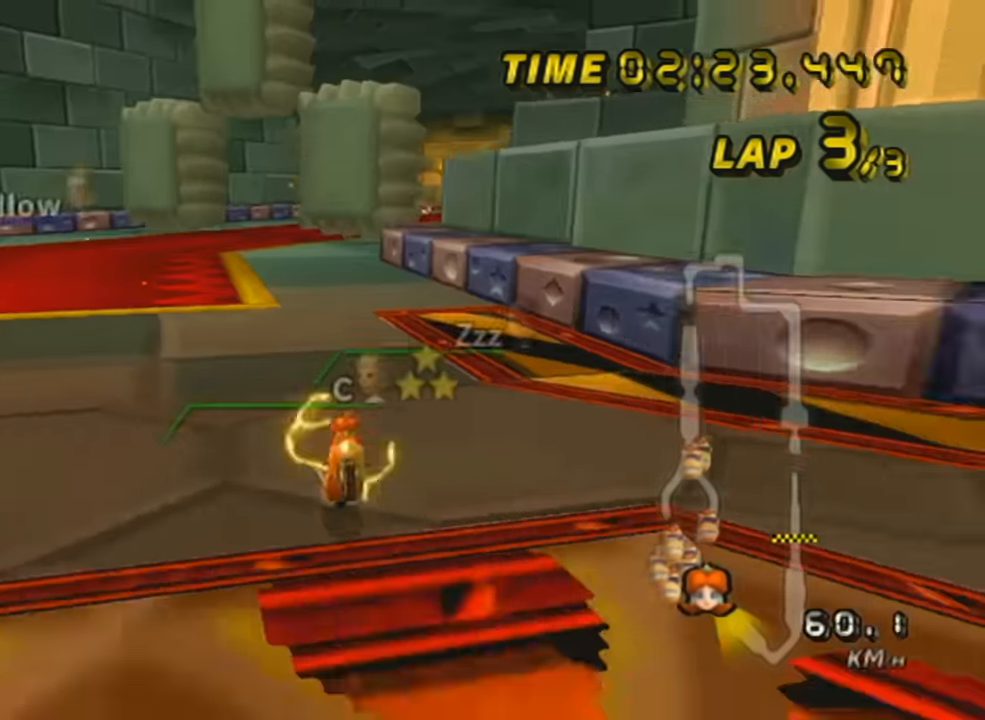
{"buttons": ["A"], "left_stick": "center", "events": [[84, "DPAD_UP", "up"], [134, "X", "up"], [167, "DPAD_UP", "down"], [300, "DPAD_UP", "up"], [384, "DPAD_UP", "down"], [484, "DPAD_UP", "up"]]}
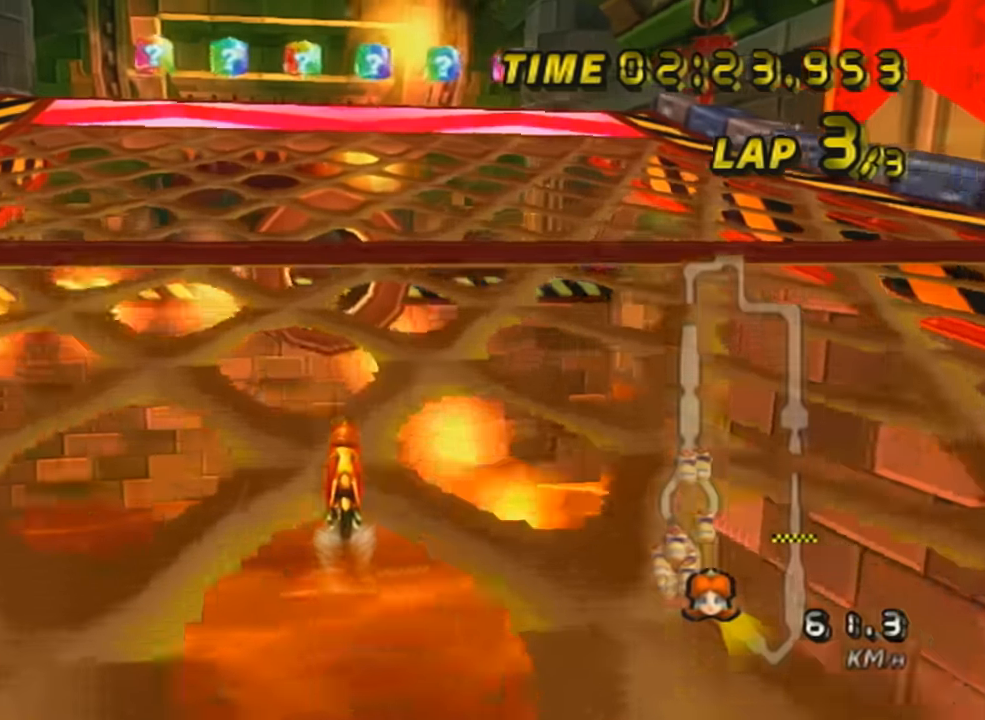
{"buttons": ["A", "DPAD_UP"], "left_stick": "center", "events": [[83, "DPAD_UP", "down"], [133, "left_stick", "down-left"], [166, "DPAD_UP", "up"], [300, "DPAD_UP", "down"], [300, "X", "down"], [350, "DPAD_UP", "up"], [350, "left_stick", "center"], [483, "DPAD_UP", "down"], [483, "X", "up"]]}
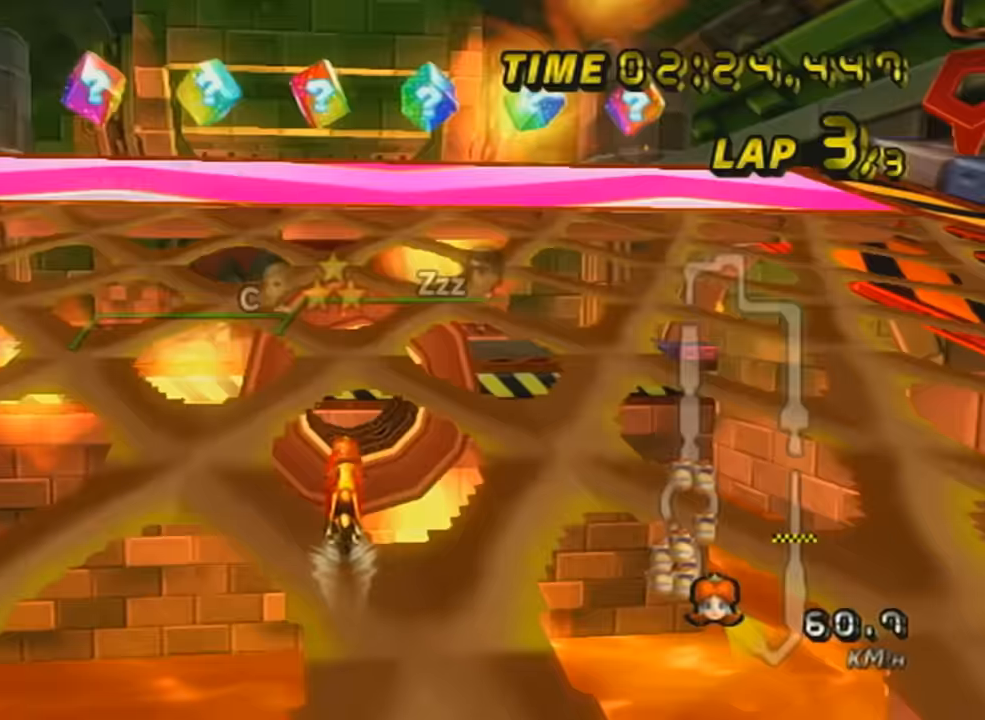
{"buttons": ["A"], "left_stick": "down-left", "events": [[50, "DPAD_UP", "up"], [134, "DPAD_UP", "down"], [167, "left_stick", "down-left"], [267, "DPAD_UP", "up"], [350, "DPAD_UP", "down"], [451, "DPAD_UP", "up"]]}
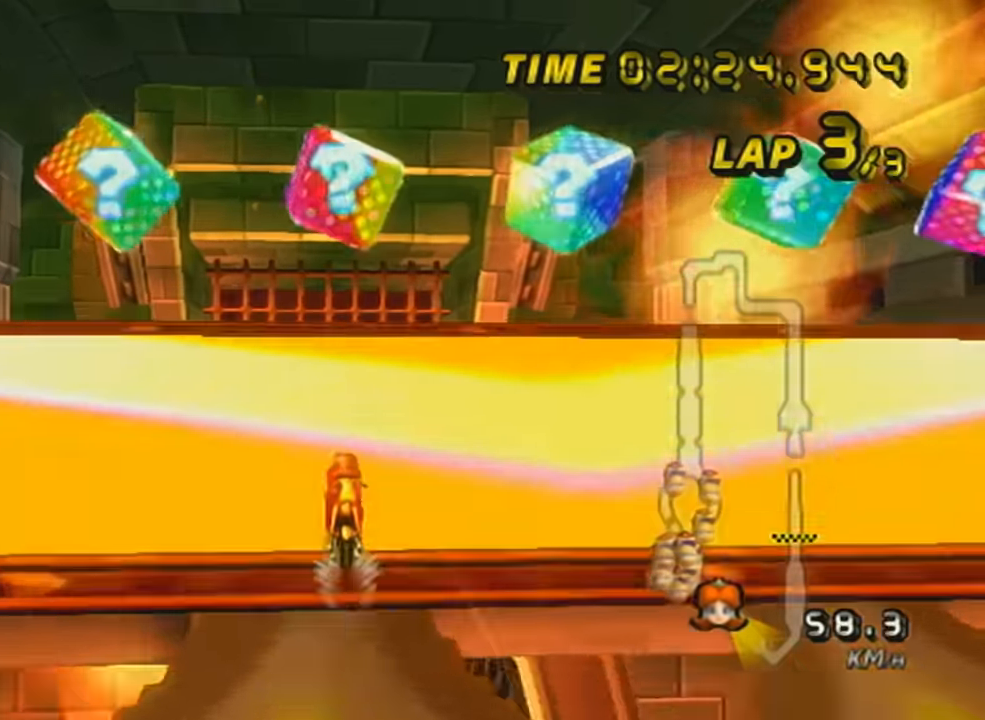
{"buttons": ["A"], "left_stick": "center", "events": [[50, "left_stick", "center"], [233, "DPAD_UP", "down"], [267, "left_stick", "right"], [350, "DPAD_UP", "up"], [483, "left_stick", "center"]]}
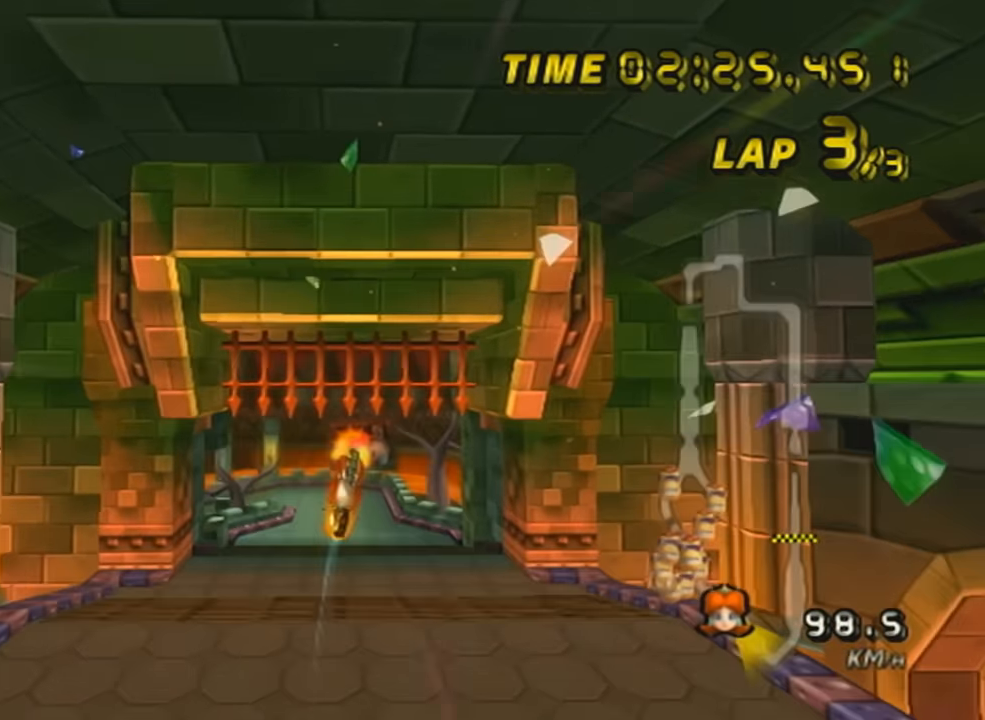
{"buttons": ["A"], "left_stick": "down", "events": [[17, "left_stick", "up"], [300, "left_stick", "down"]]}
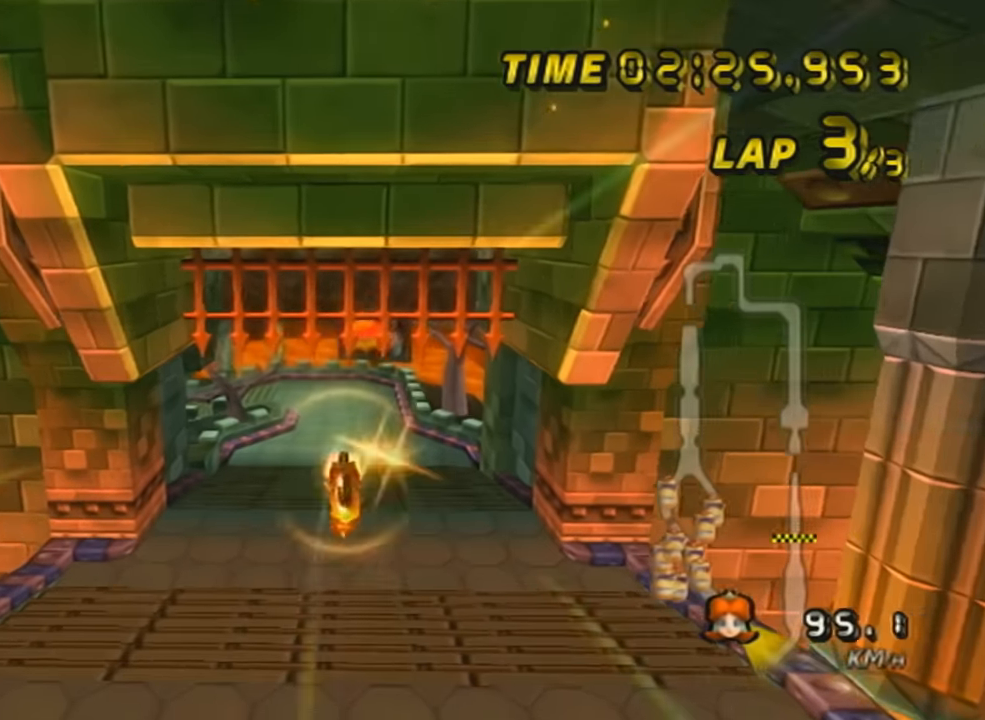
{"buttons": ["A"], "left_stick": "down", "events": [[233, "L1", "down"], [417, "L1", "up"]]}
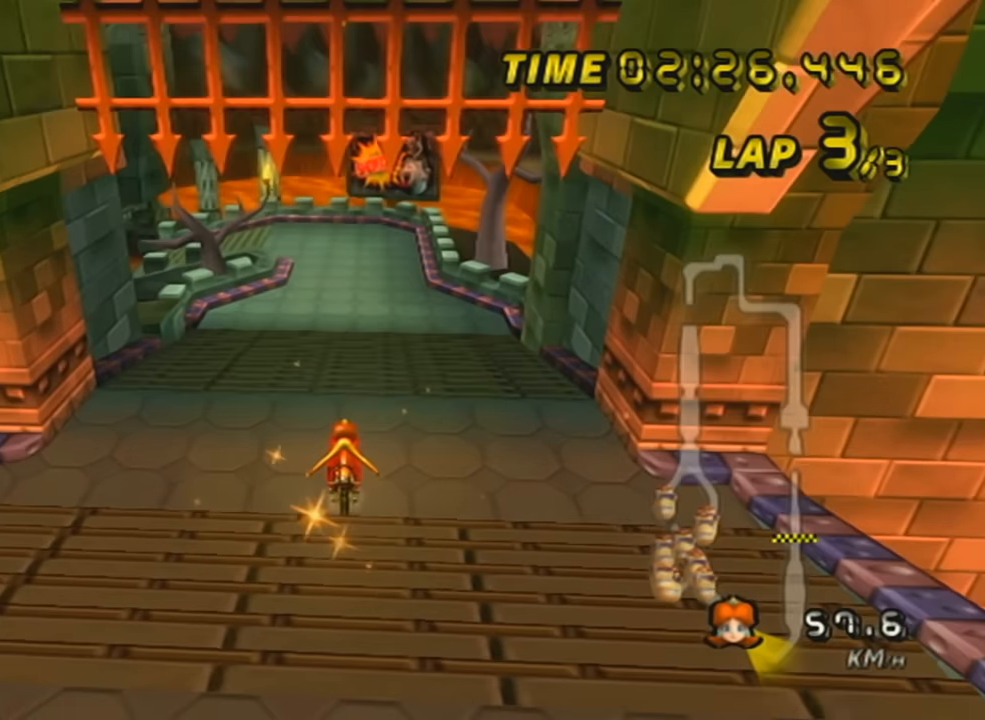
{"buttons": ["A"], "left_stick": "down", "events": []}
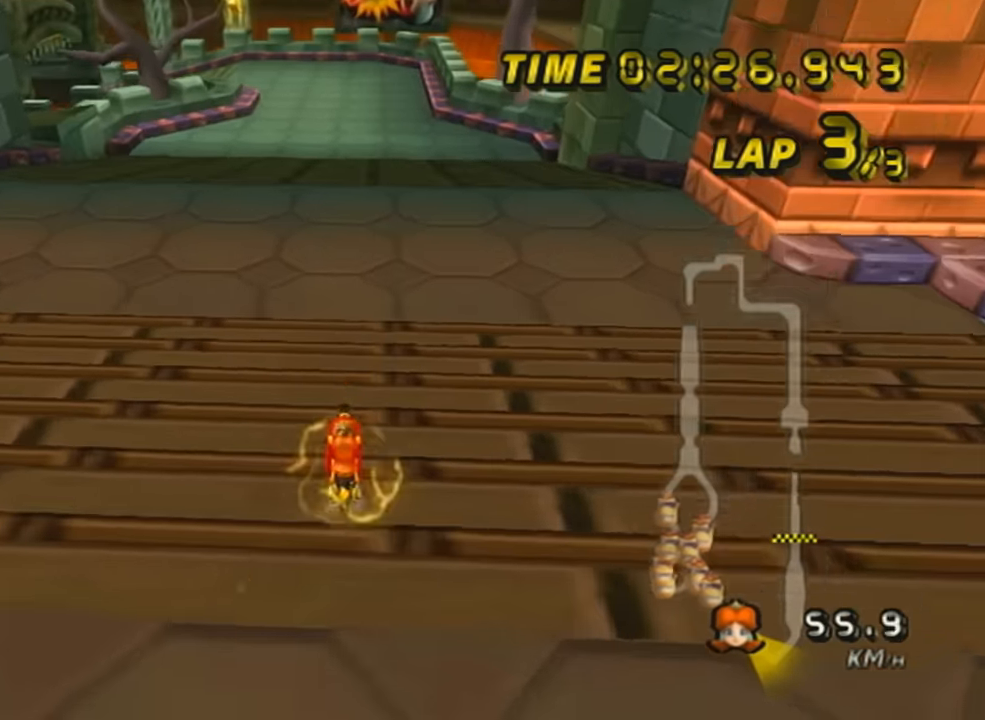
{"buttons": ["A", "DPAD_UP"], "left_stick": "left", "events": [[100, "DPAD_UP", "down"], [100, "L1", "down"], [150, "left_stick", "center"], [217, "DPAD_UP", "up"], [250, "L1", "up"], [284, "DPAD_UP", "down"], [384, "DPAD_UP", "up"], [400, "left_stick", "left"], [434, "DPAD_UP", "down"]]}
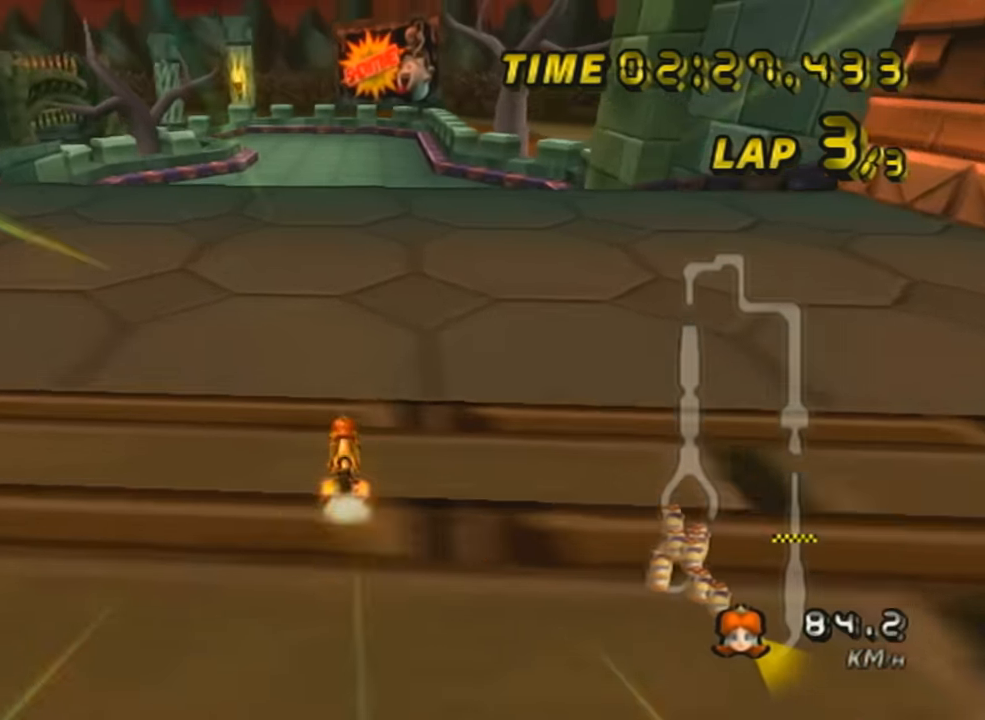
{"buttons": ["A"], "left_stick": "center", "events": [[34, "DPAD_UP", "up"], [101, "DPAD_UP", "down"], [217, "DPAD_UP", "up"], [317, "DPAD_UP", "down"], [401, "DPAD_UP", "up"], [401, "left_stick", "center"]]}
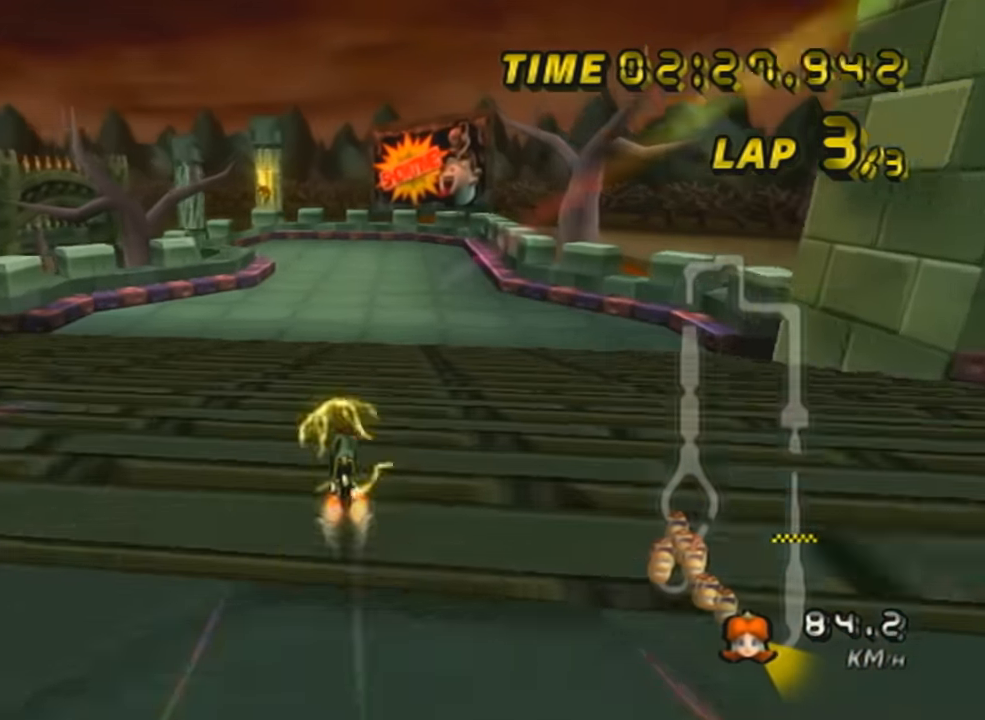
{"buttons": ["A", "DPAD_UP"], "left_stick": "center", "events": [[33, "DPAD_UP", "down"], [33, "left_stick", "right"], [133, "DPAD_UP", "up"], [250, "DPAD_UP", "down"], [284, "left_stick", "center"], [350, "DPAD_UP", "up"], [434, "DPAD_UP", "down"]]}
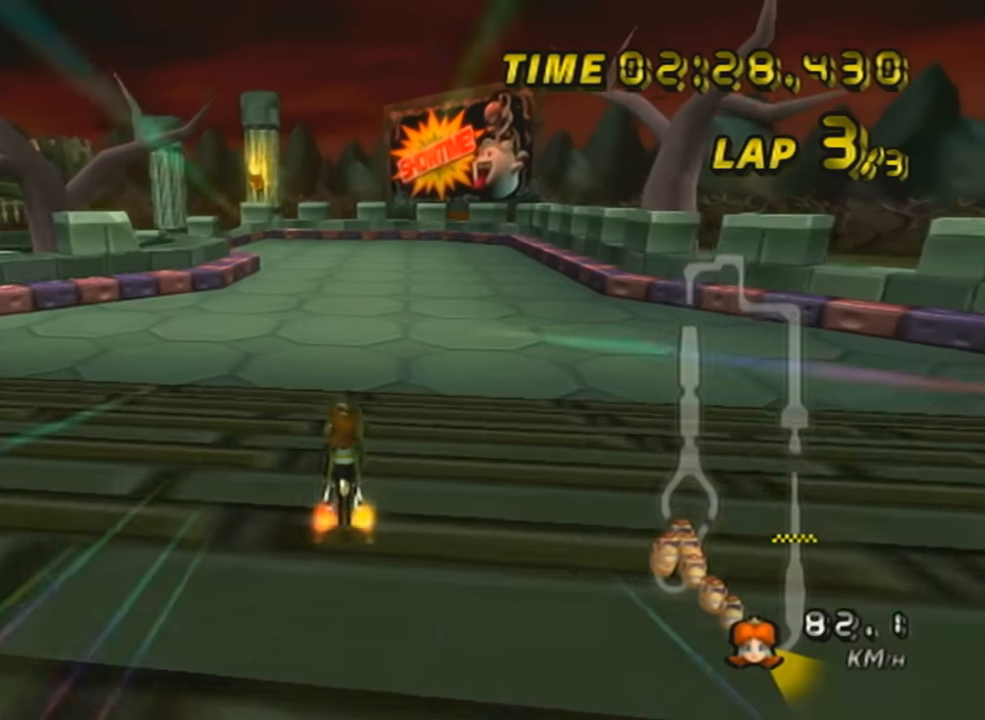
{"buttons": ["A", "R1"], "left_stick": "up-left", "events": [[34, "DPAD_UP", "up"], [167, "DPAD_UP", "down"], [251, "DPAD_UP", "up"], [434, "R1", "down"], [468, "left_stick", "up-left"]]}
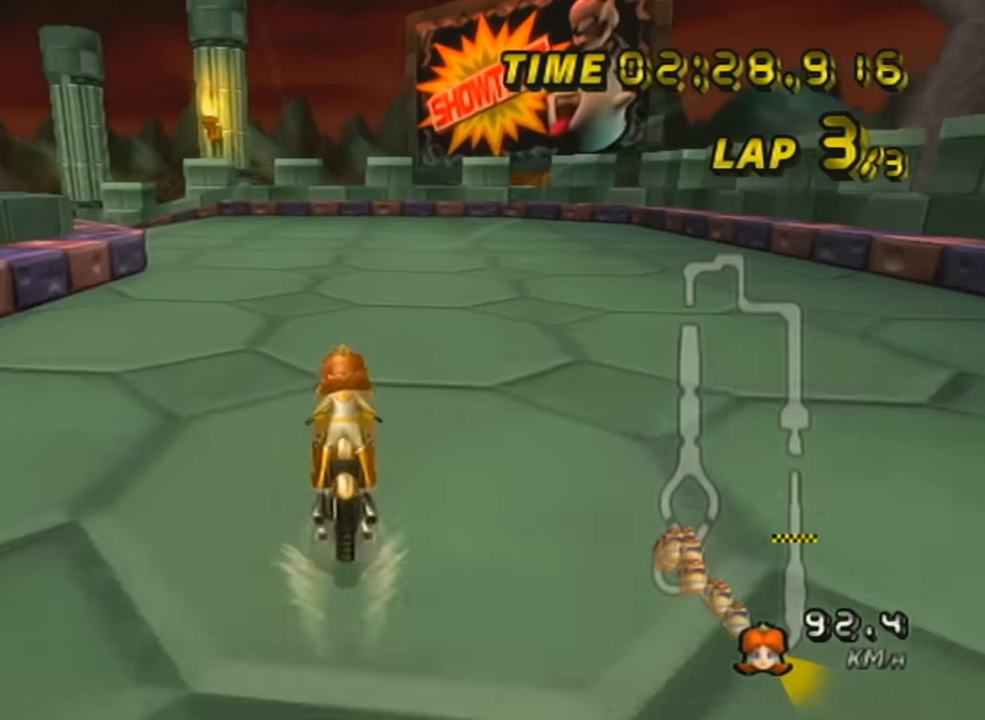
{"buttons": ["A", "R1"], "left_stick": "left", "events": [[117, "left_stick", "left"]]}
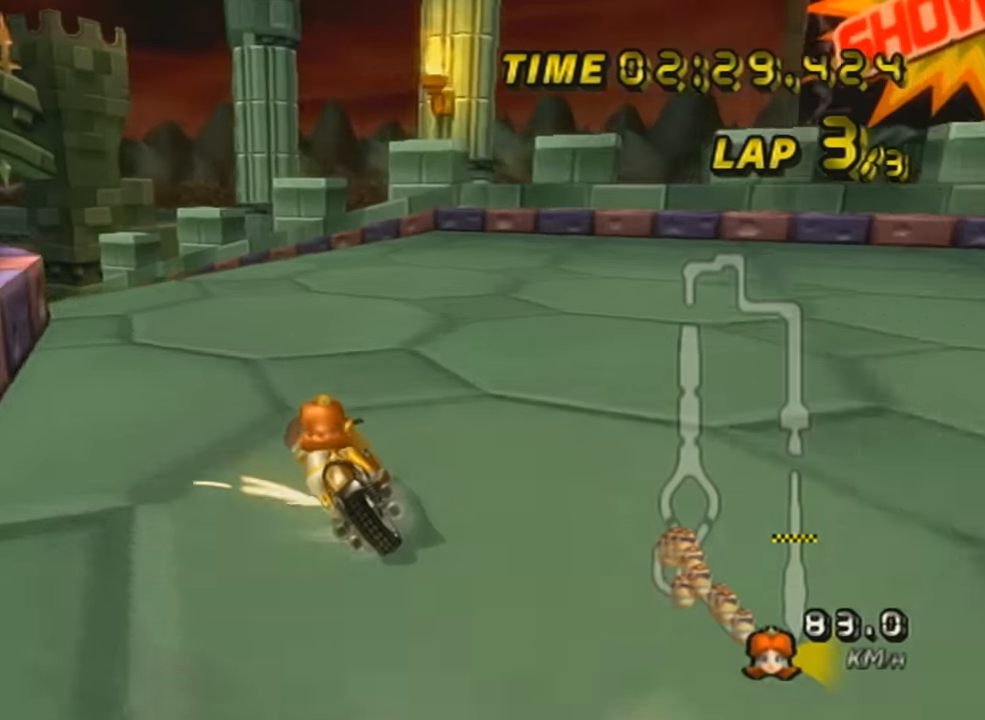
{"buttons": ["A", "R1"], "left_stick": "left", "events": [[317, "left_stick", "center"], [434, "left_stick", "left"]]}
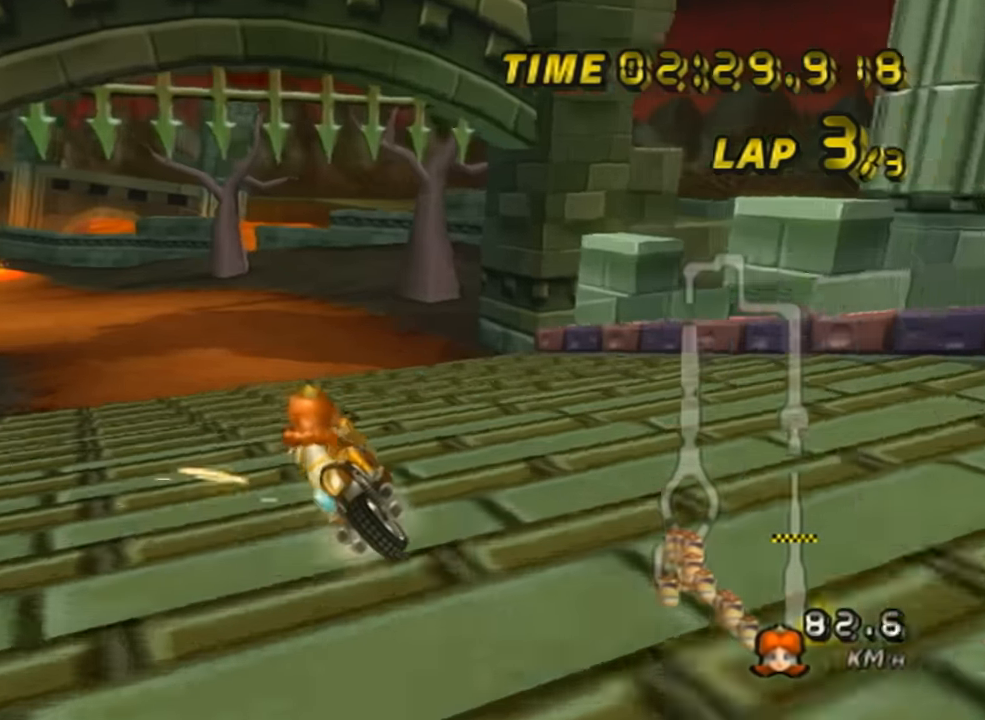
{"buttons": ["A", "R1"], "left_stick": "center", "events": [[67, "left_stick", "down"], [117, "L1", "down"], [284, "L1", "up"], [317, "left_stick", "left"], [467, "left_stick", "center"]]}
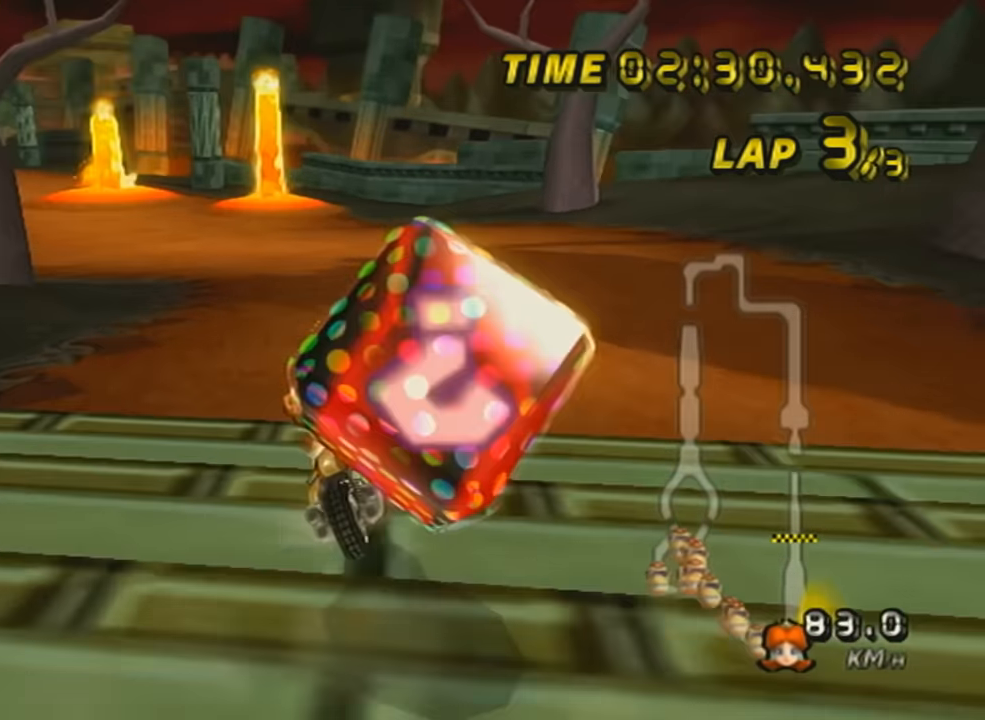
{"buttons": ["A", "R1"], "left_stick": "center", "events": [[184, "left_stick", "left"], [317, "left_stick", "center"]]}
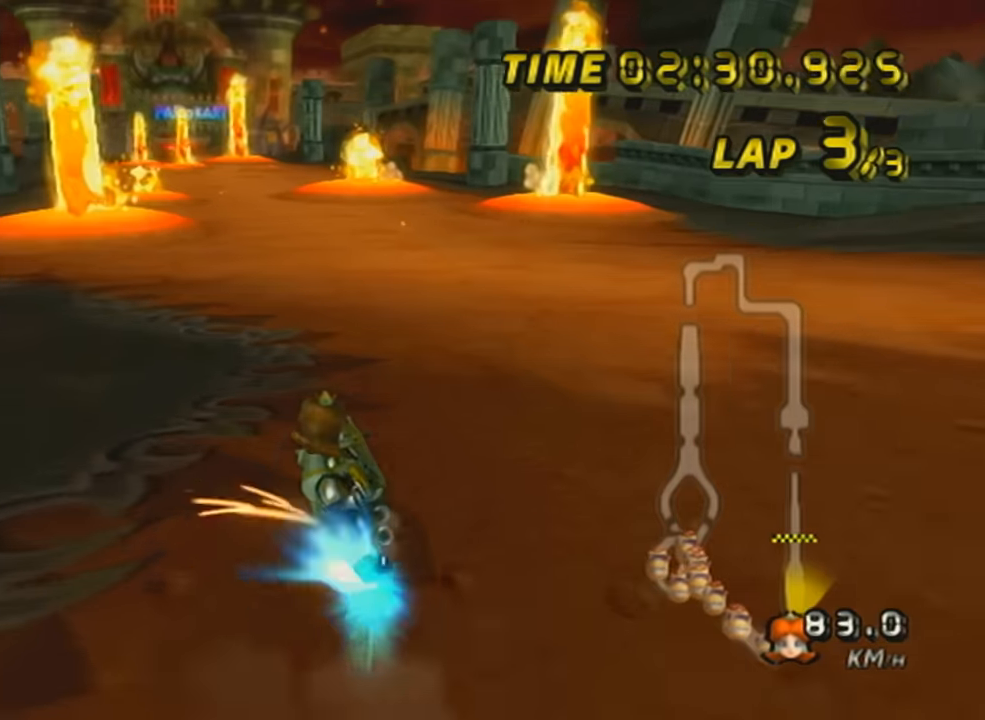
{"buttons": ["A"], "left_stick": "left", "events": [[67, "R1", "up"], [250, "DPAD_UP", "down"], [317, "DPAD_UP", "up"], [367, "left_stick", "left"], [400, "DPAD_UP", "down"], [467, "DPAD_UP", "up"]]}
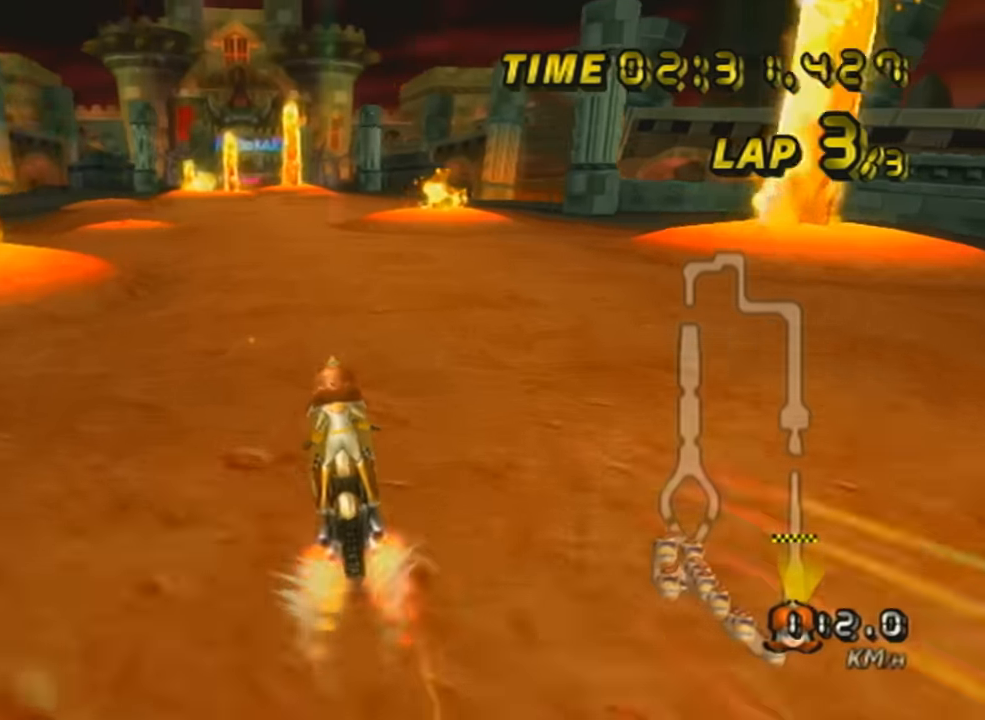
{"buttons": ["A"], "left_stick": "center", "events": [[67, "DPAD_UP", "down"], [151, "X", "down"], [184, "DPAD_UP", "up"], [317, "DPAD_UP", "down"], [317, "X", "up"], [401, "DPAD_UP", "up"], [401, "left_stick", "center"]]}